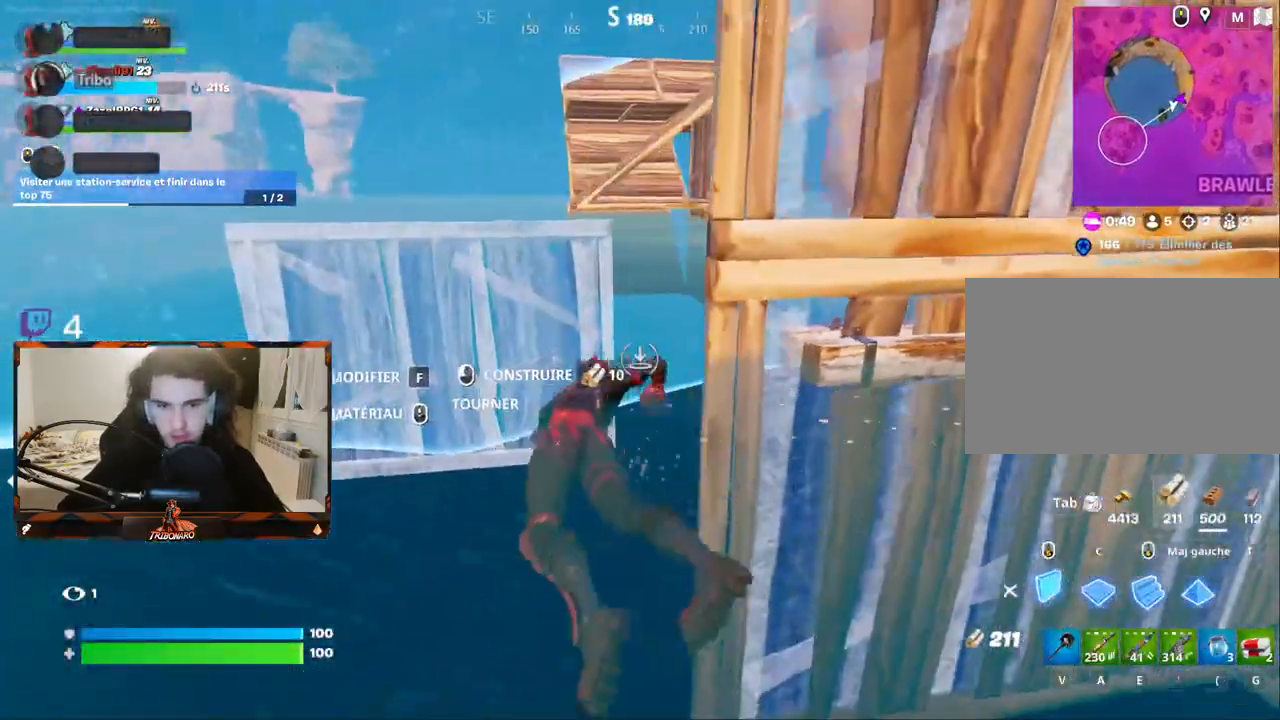
Gameplay with keyboard and mouse; each line is a JSON object with the keys and mouse buttons held at the frame after it. "events" lists presses ("down") and releases ("up") of "1", "2", "3", "4", "5", "a", "alt", "c", "caps_lock", "ctrl", "d", "e", "f", "g", "q", "r", "s", "shift", "space", "t", "tab", "v", "w", "x", "z", "mouse_left", "mouse_wheel" and "mouse_right" between this image and that frame as [ms after this image, input, new state], when the widget could be followed in between. "mouse_left", "mouse_wheel", "mouse_right" = the "left", "wheel", "right" buttons of the "mouse" list. No other keys are recorded. "wheel" means that the mouse wheel is clicked or scrolled. "mouse_move" is the direction in which the mouse moves at that frame (one of eight, or "still"), when it could be read.
{"keys": ["z"], "mouse": [], "mouse_move": "still", "events": [[400, "space", "down"], [500, "space", "up"]]}
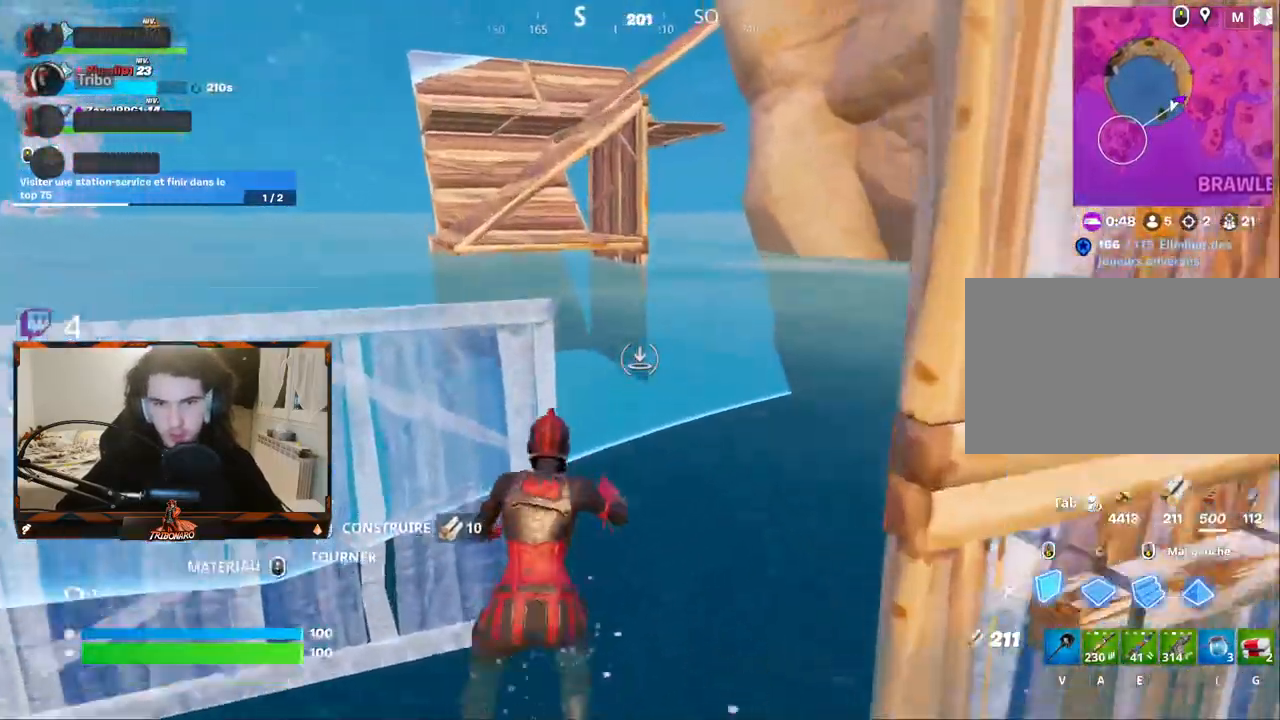
{"keys": ["z"], "mouse": [], "mouse_move": "still", "events": []}
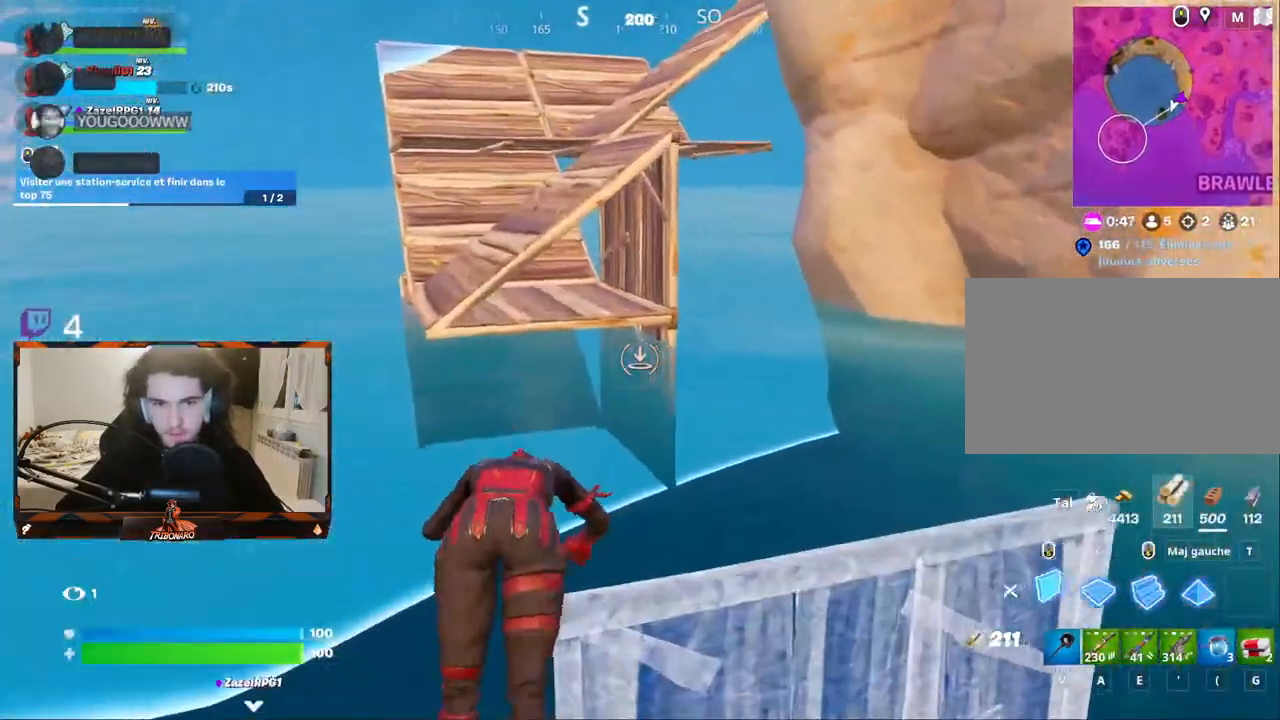
{"keys": ["z"], "mouse": [], "mouse_move": "still", "events": []}
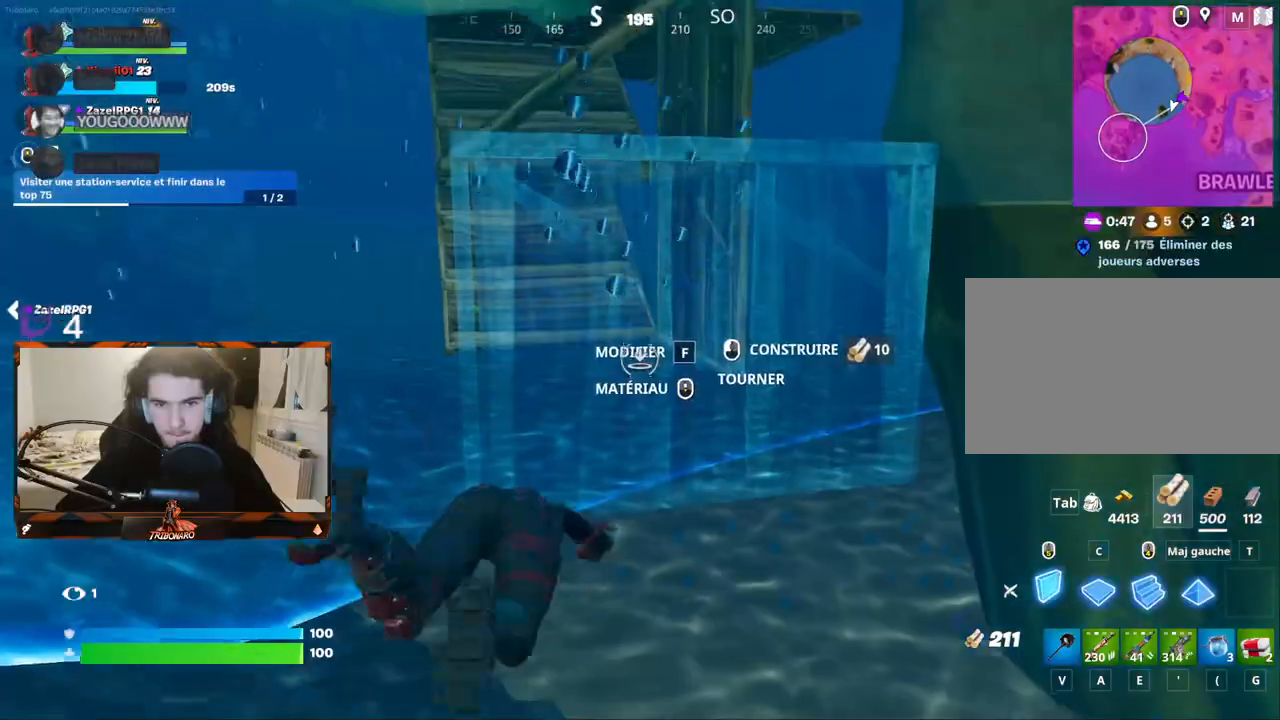
{"keys": ["z"], "mouse": [], "mouse_move": "up", "events": [[167, "q", "down"], [367, "q", "up"]]}
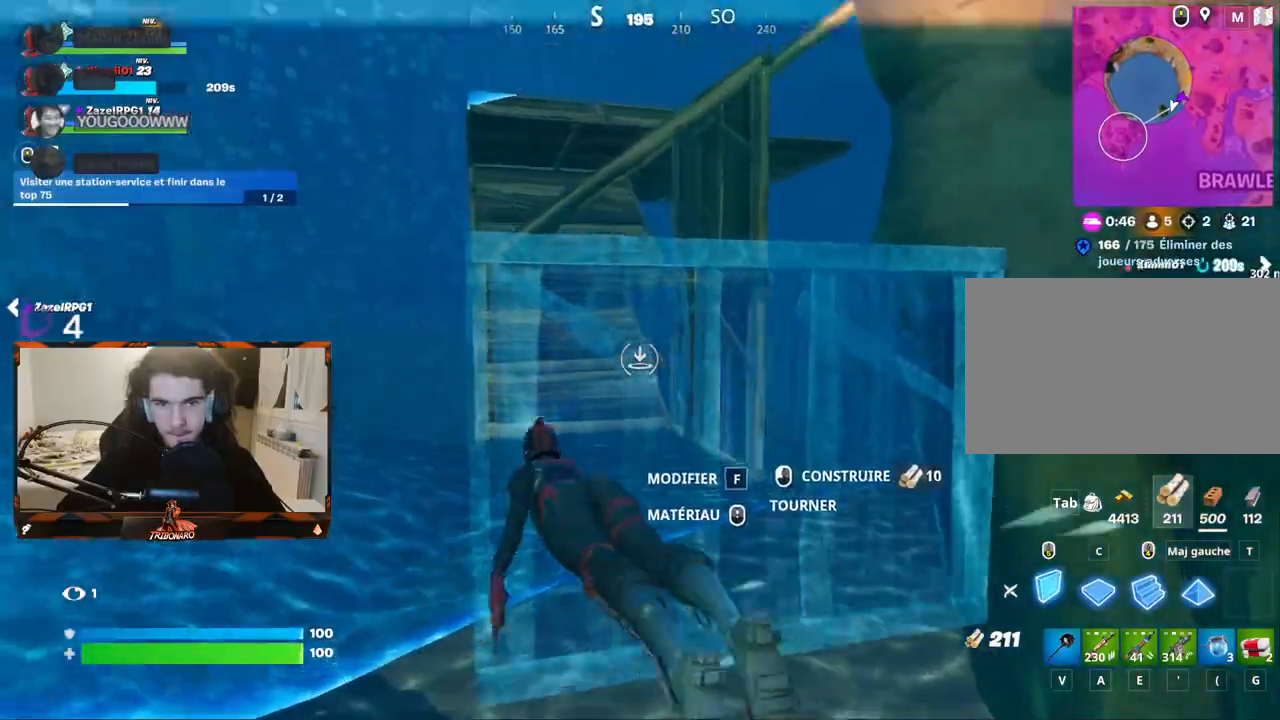
{"keys": ["z"], "mouse": [], "mouse_move": "still", "events": [[184, "q", "down"], [334, "q", "up"]]}
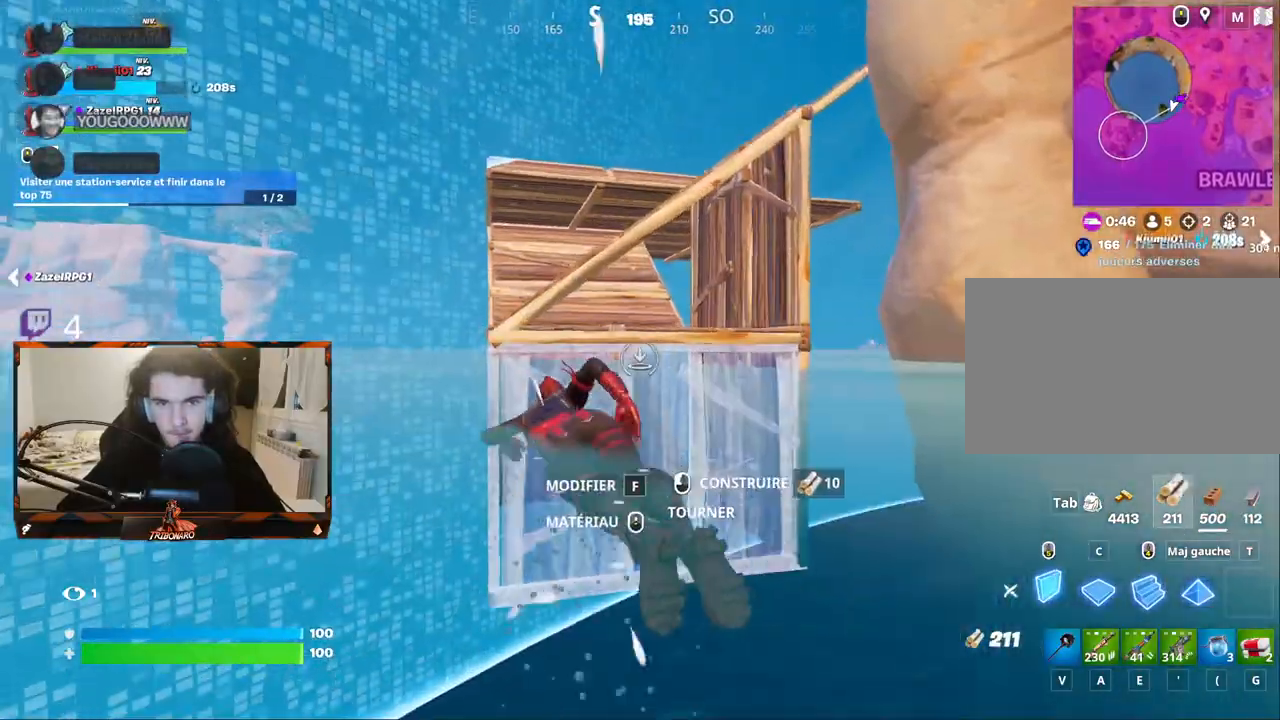
{"keys": ["q", "z"], "mouse": [], "mouse_move": "still", "events": [[67, "q", "down"], [200, "q", "up"], [484, "q", "down"]]}
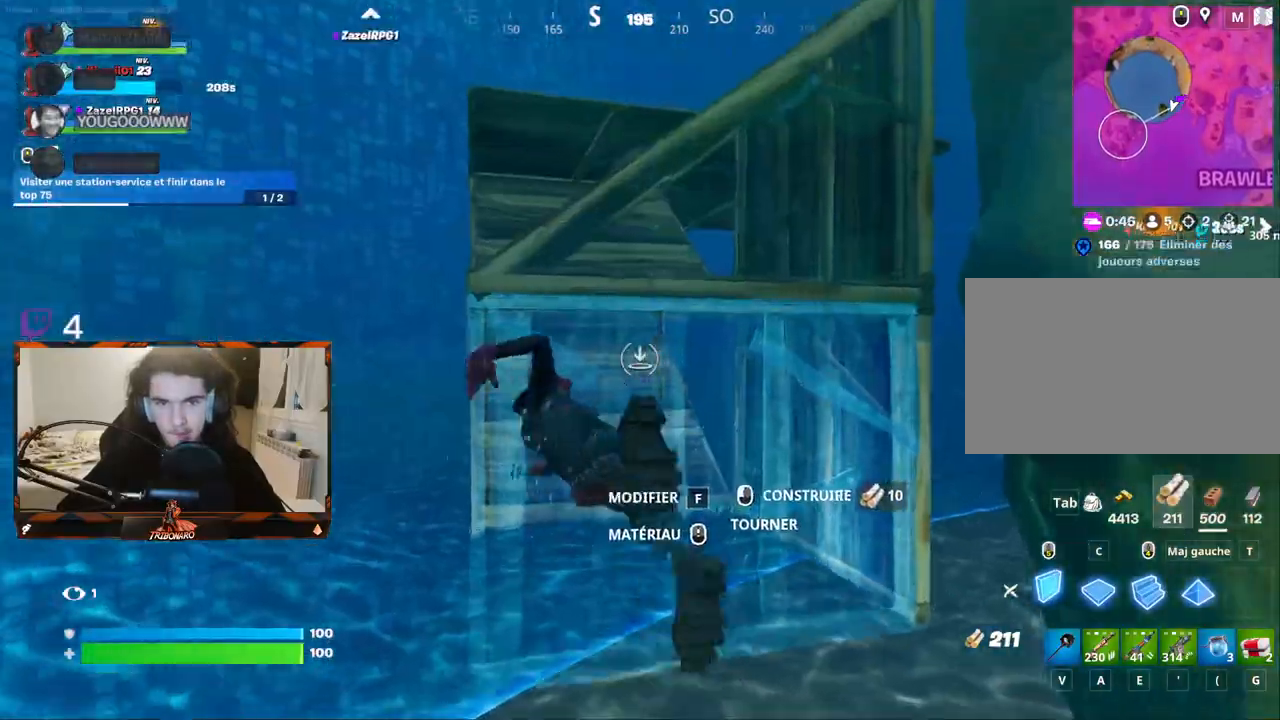
{"keys": ["z"], "mouse": [], "mouse_move": "still", "events": [[167, "q", "up"]]}
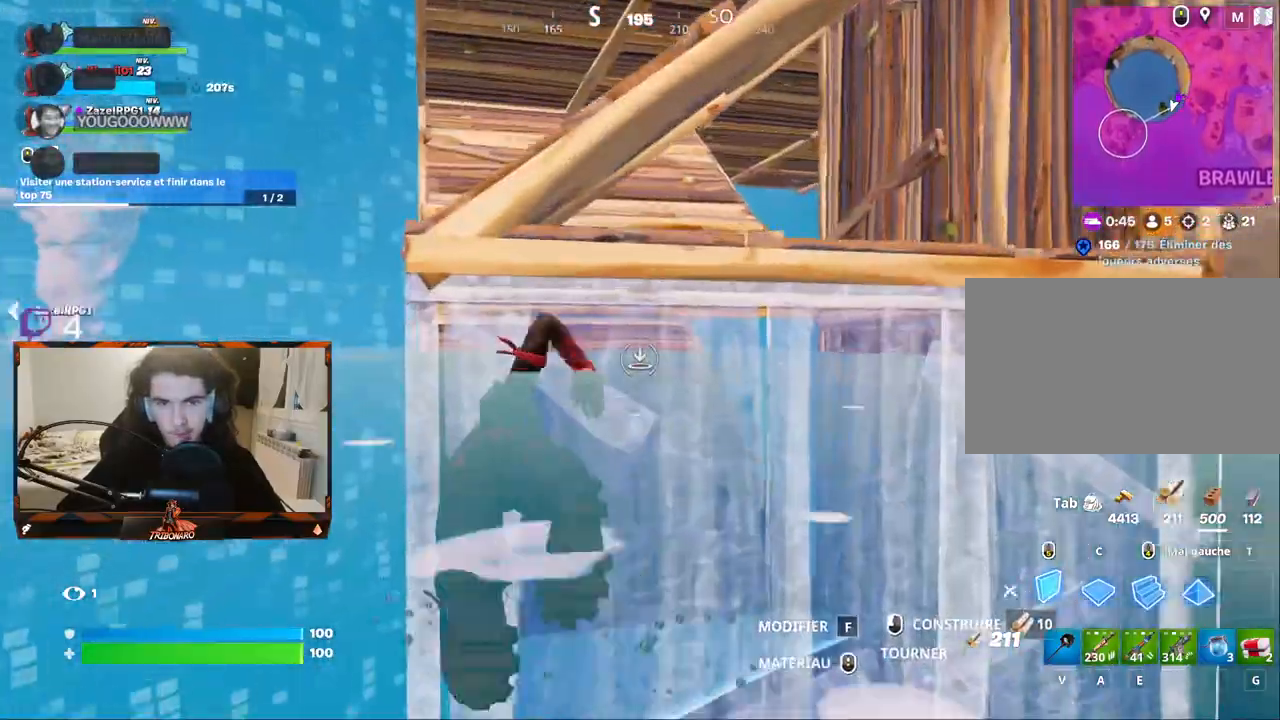
{"keys": ["z"], "mouse": [], "mouse_move": "down-right", "events": [[100, "space", "down"], [134, "q", "down"], [234, "space", "up"], [284, "q", "up"], [334, "space", "down"], [467, "space", "up"]]}
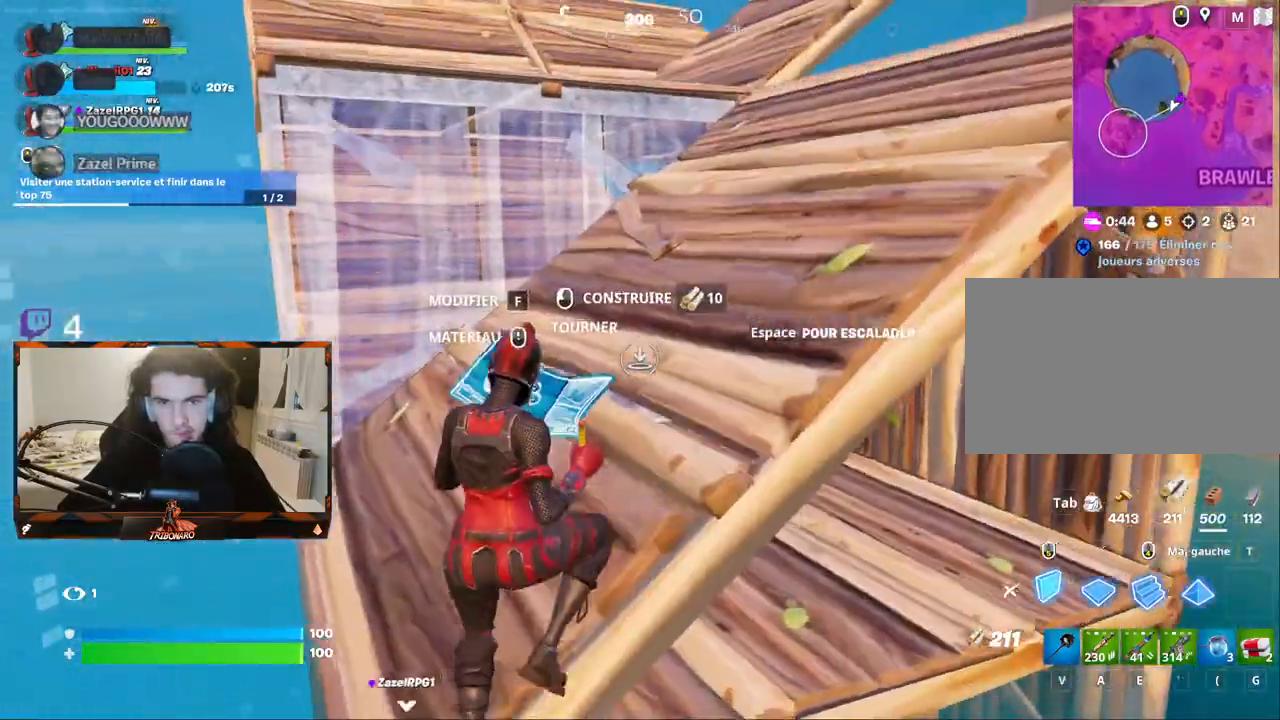
{"keys": ["q", "z"], "mouse": [], "mouse_move": "right", "events": [[150, "space", "down"], [250, "q", "down"], [350, "space", "up"]]}
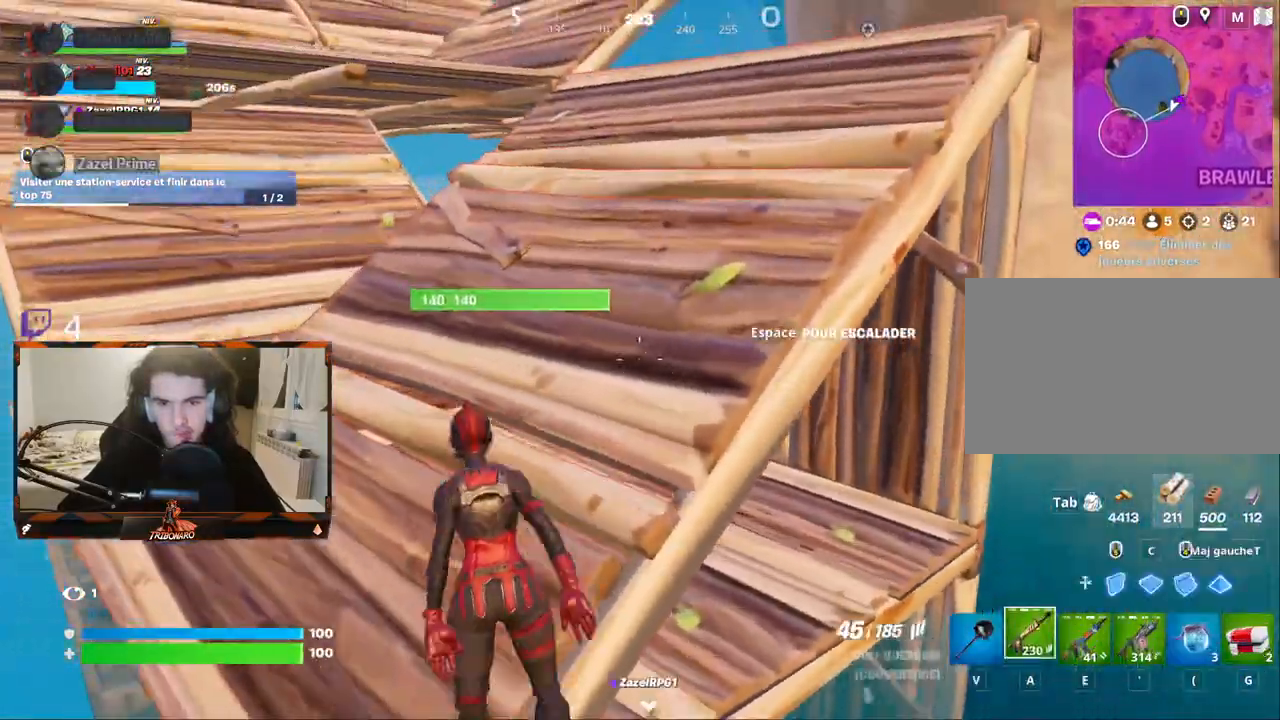
{"keys": ["q", "z"], "mouse": [], "mouse_move": "up-right", "events": [[84, "q", "up"], [367, "x", "down"], [400, "q", "down"], [450, "x", "up"]]}
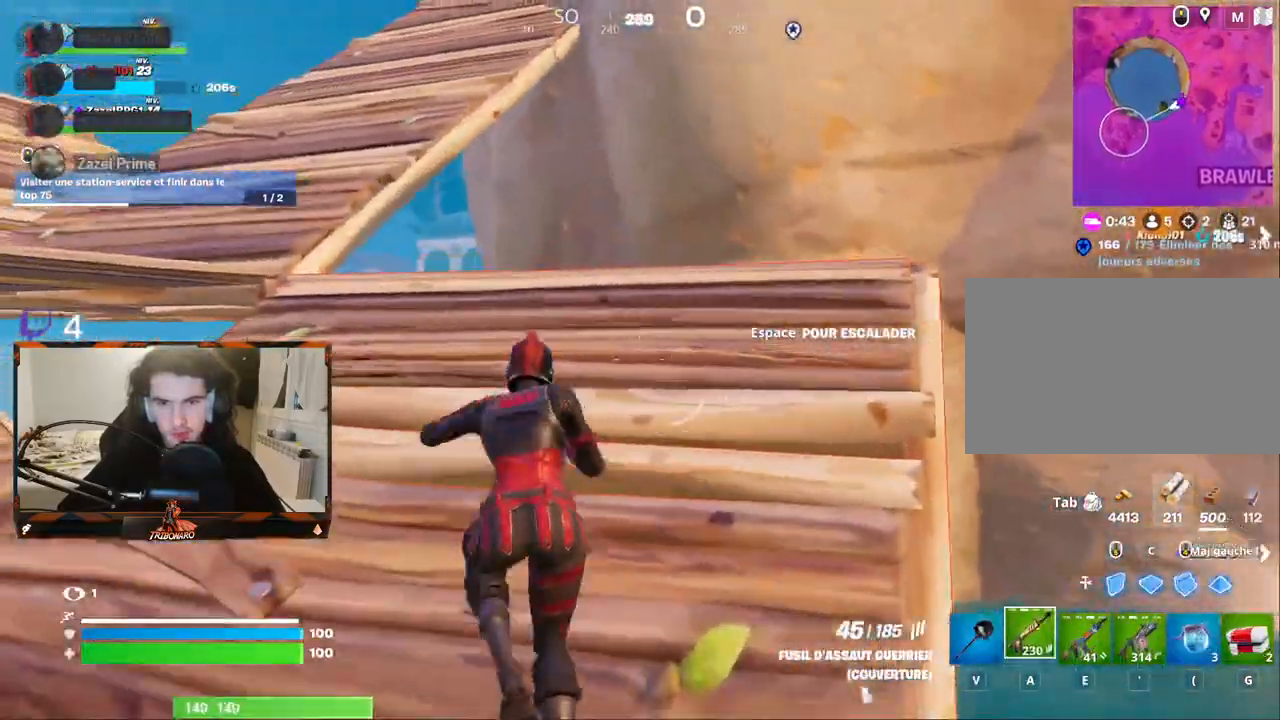
{"keys": ["q", "space", "z"], "mouse": [], "mouse_move": "right", "events": [[184, "q", "up"], [384, "q", "down"], [417, "space", "down"]]}
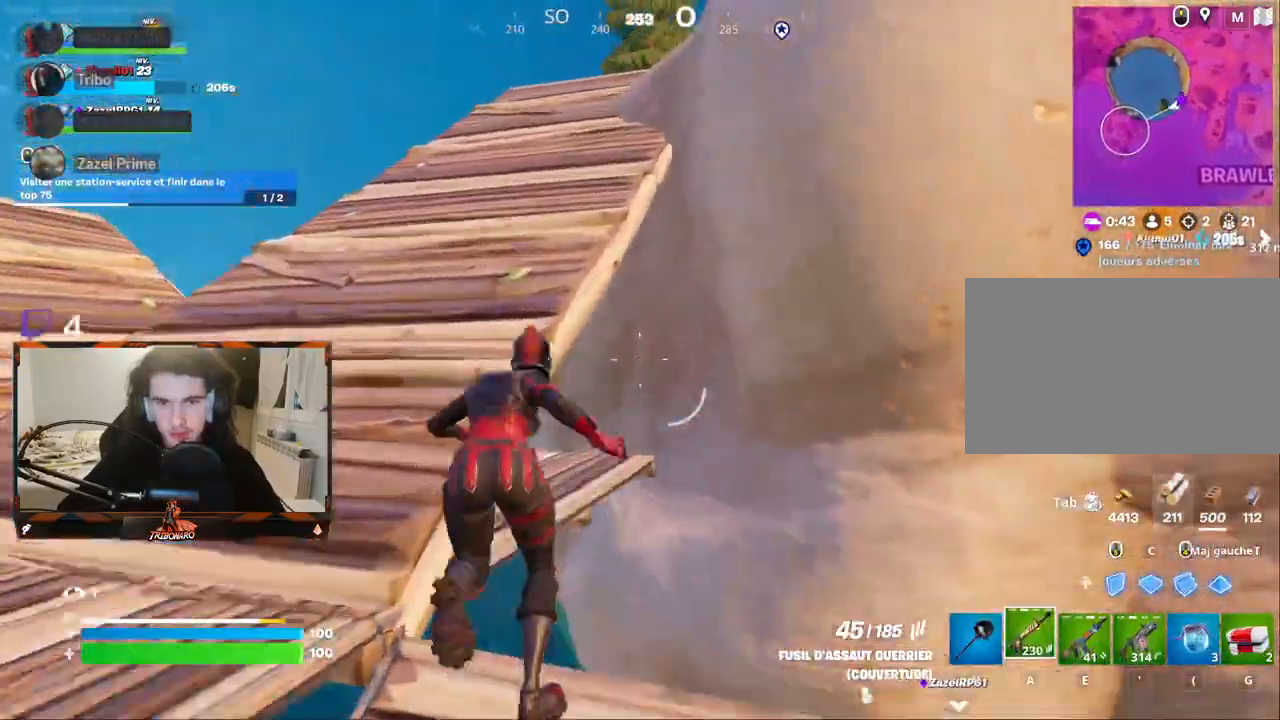
{"keys": ["q", "z"], "mouse": [], "mouse_move": "right", "events": [[17, "space", "up"], [150, "q", "up"], [250, "4", "down"], [350, "4", "up"], [484, "q", "down"]]}
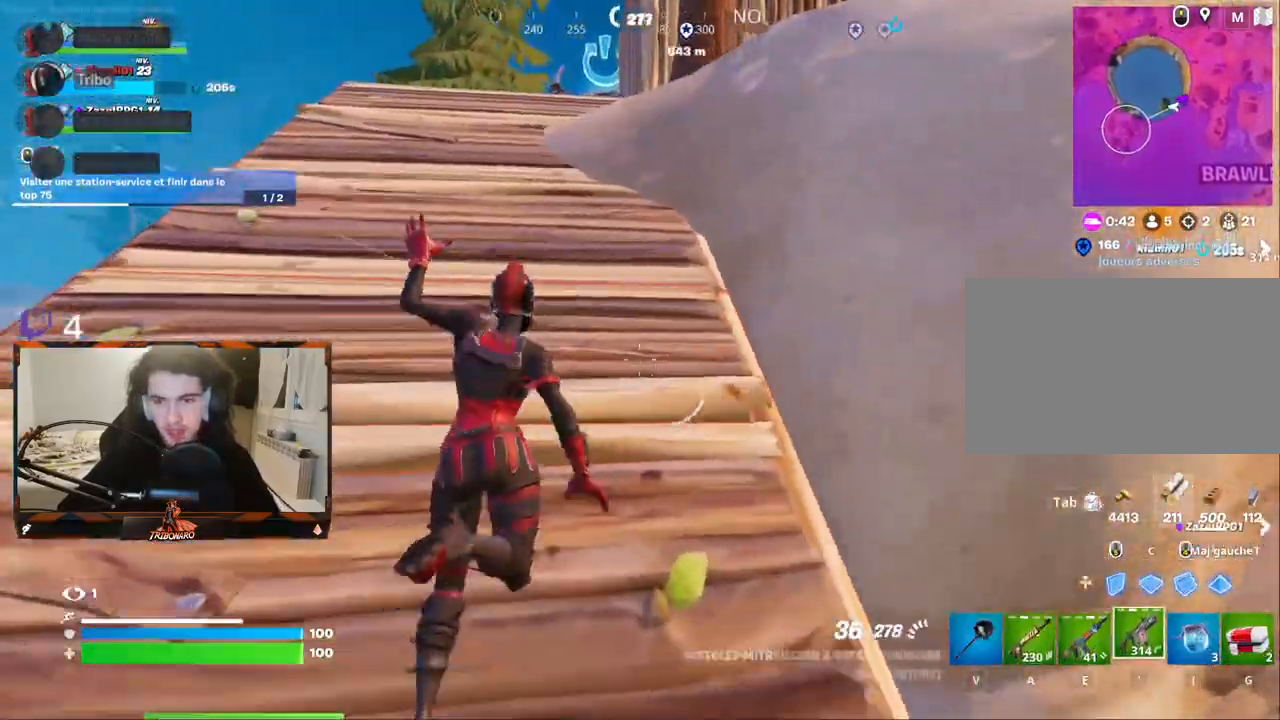
{"keys": ["q", "z"], "mouse": [], "mouse_move": "still", "events": [[134, "q", "up"], [317, "q", "down"]]}
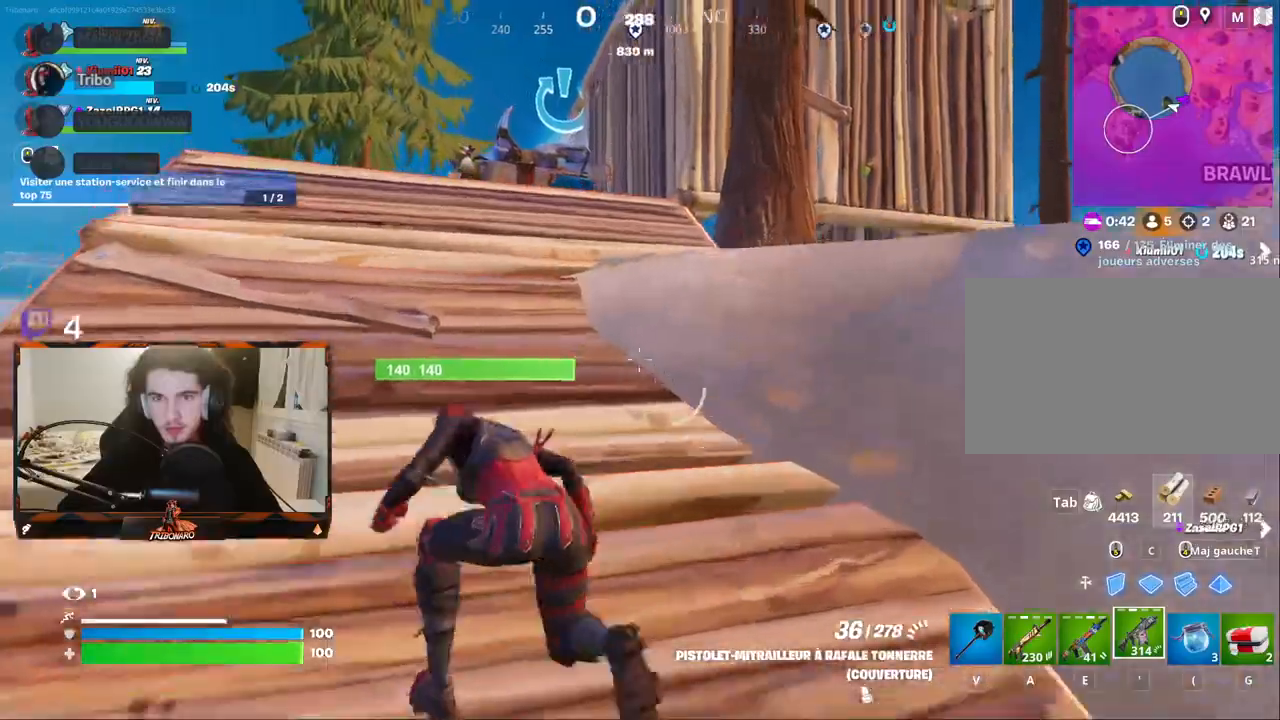
{"keys": ["z"], "mouse": [], "mouse_move": "down-left", "events": [[100, "q", "up"]]}
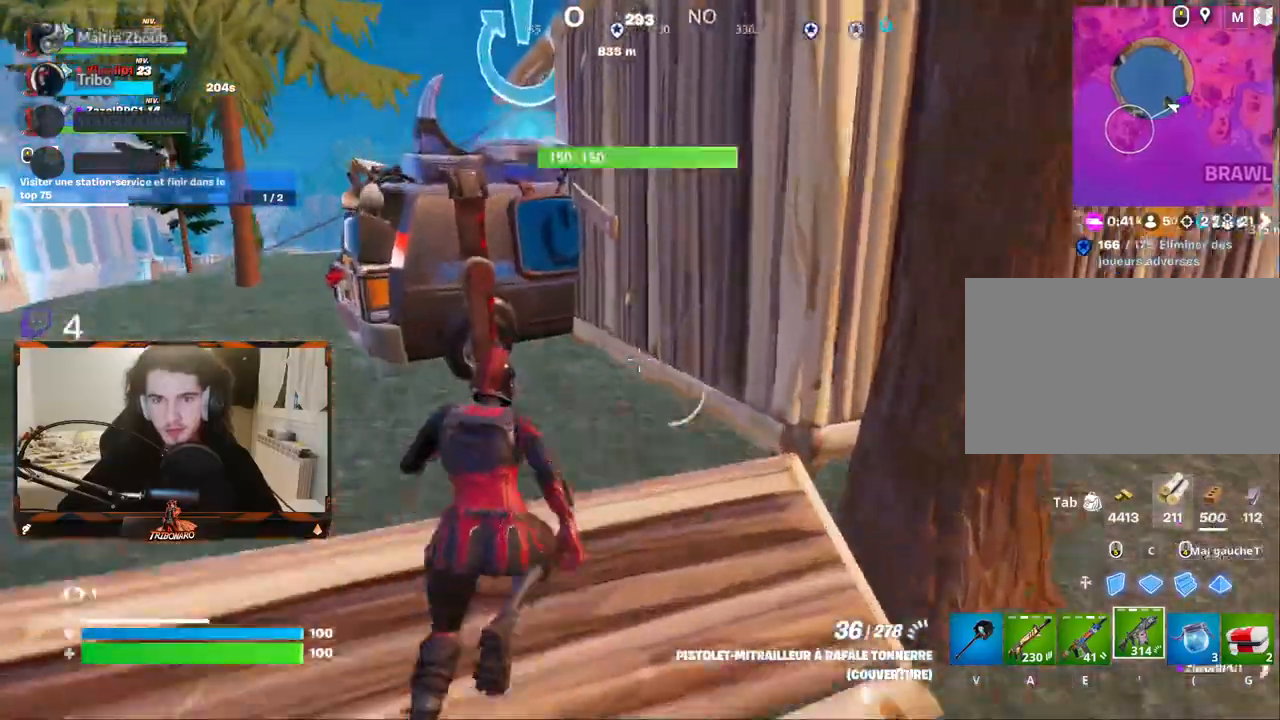
{"keys": ["q", "z"], "mouse": [], "events": [[200, "q", "down"]]}
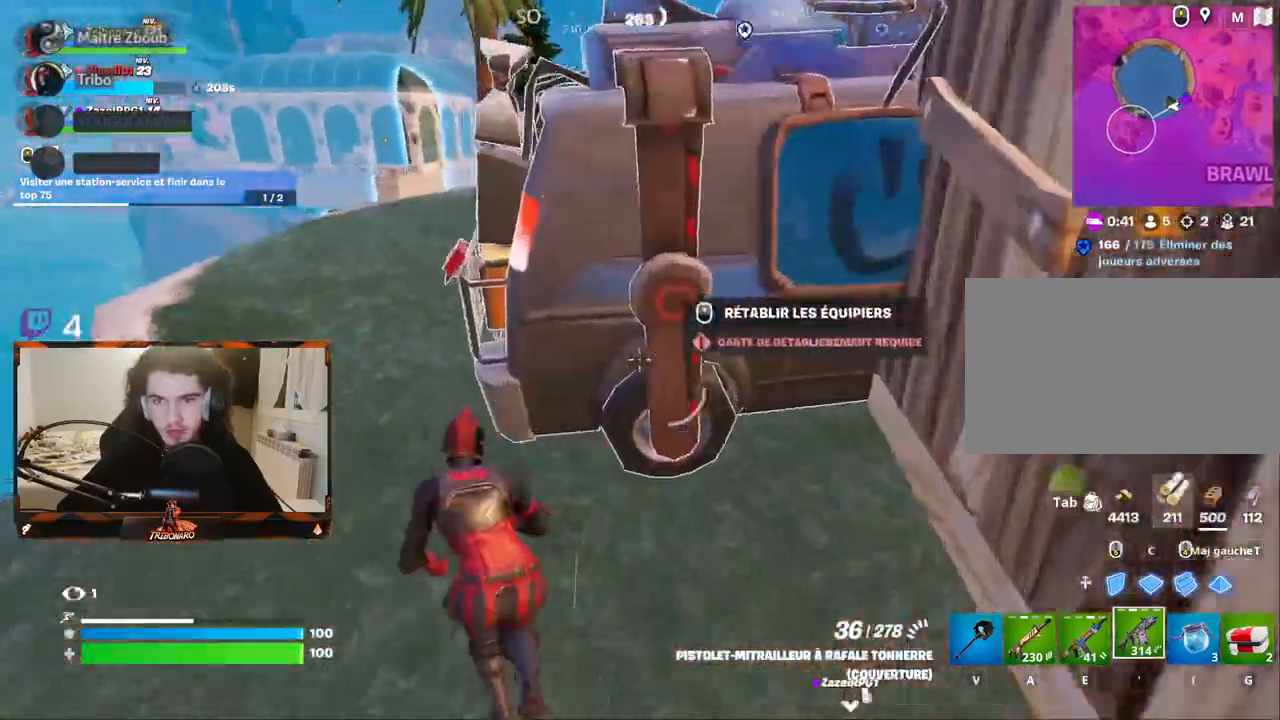
{"keys": ["z"], "mouse": [], "mouse_move": "right", "events": [[267, "q", "up"]]}
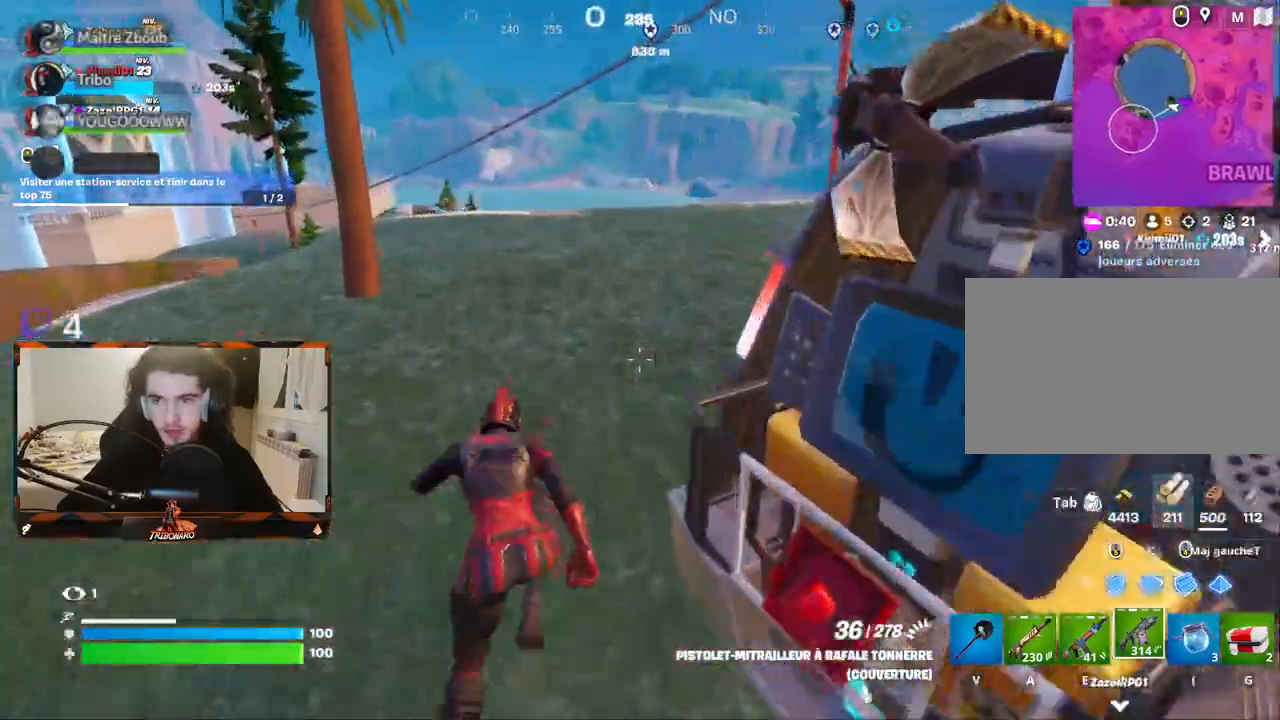
{"keys": ["d", "q", "z"], "mouse": [], "mouse_move": "right", "events": [[184, "q", "down"], [467, "d", "down"]]}
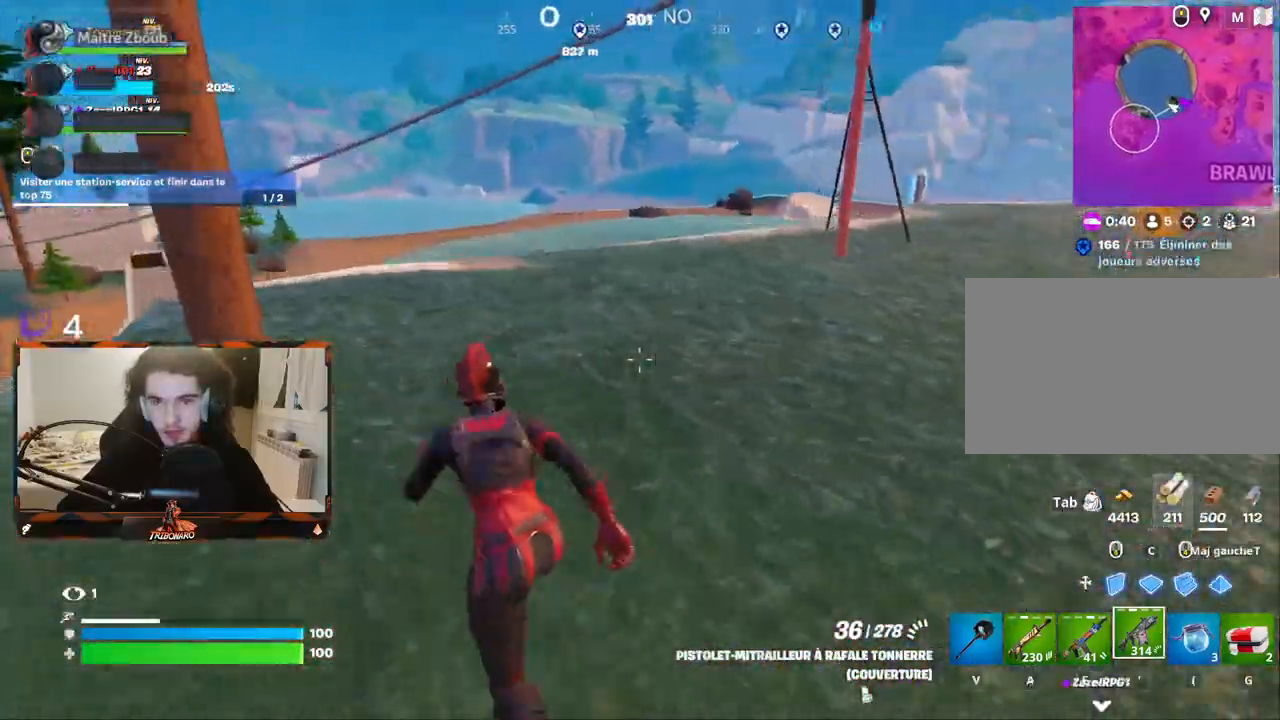
{"keys": ["d"], "mouse": [], "events": [[17, "d", "up"], [17, "q", "up"], [67, "d", "down"], [200, "d", "up"], [250, "d", "down"], [350, "z", "up"]]}
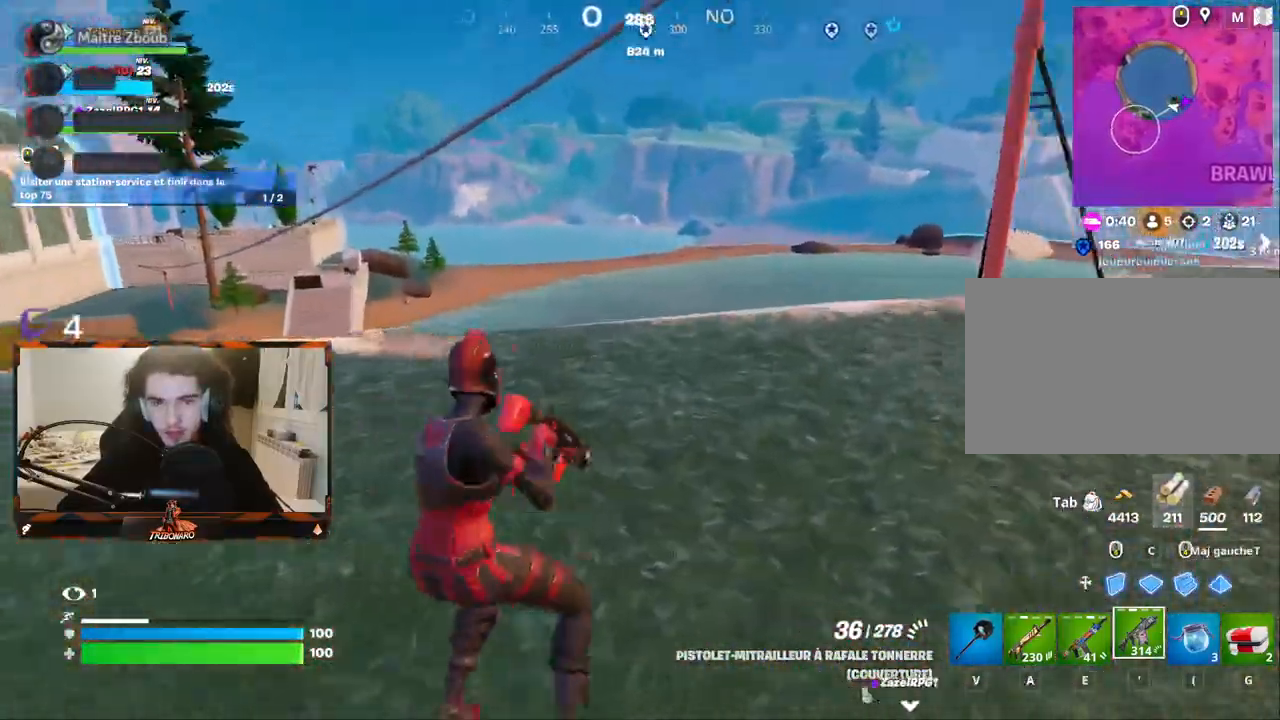
{"keys": ["d"], "mouse": ["left"], "mouse_move": "right", "events": [[134, "z", "down"], [217, "mouse_left", "down"], [450, "z", "up"]]}
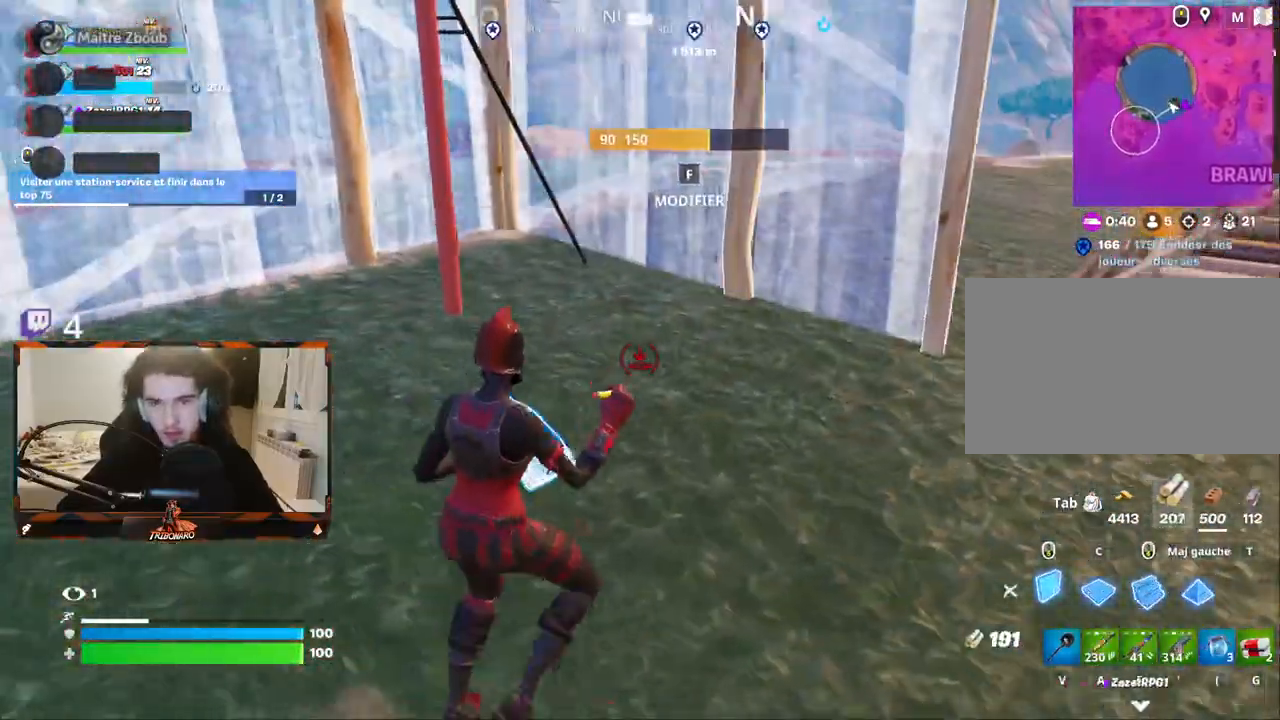
{"keys": ["d", "z"], "mouse": [], "mouse_move": "left", "events": [[184, "mouse_left", "up"], [184, "z", "down"], [417, "space", "down"], [467, "space", "up"]]}
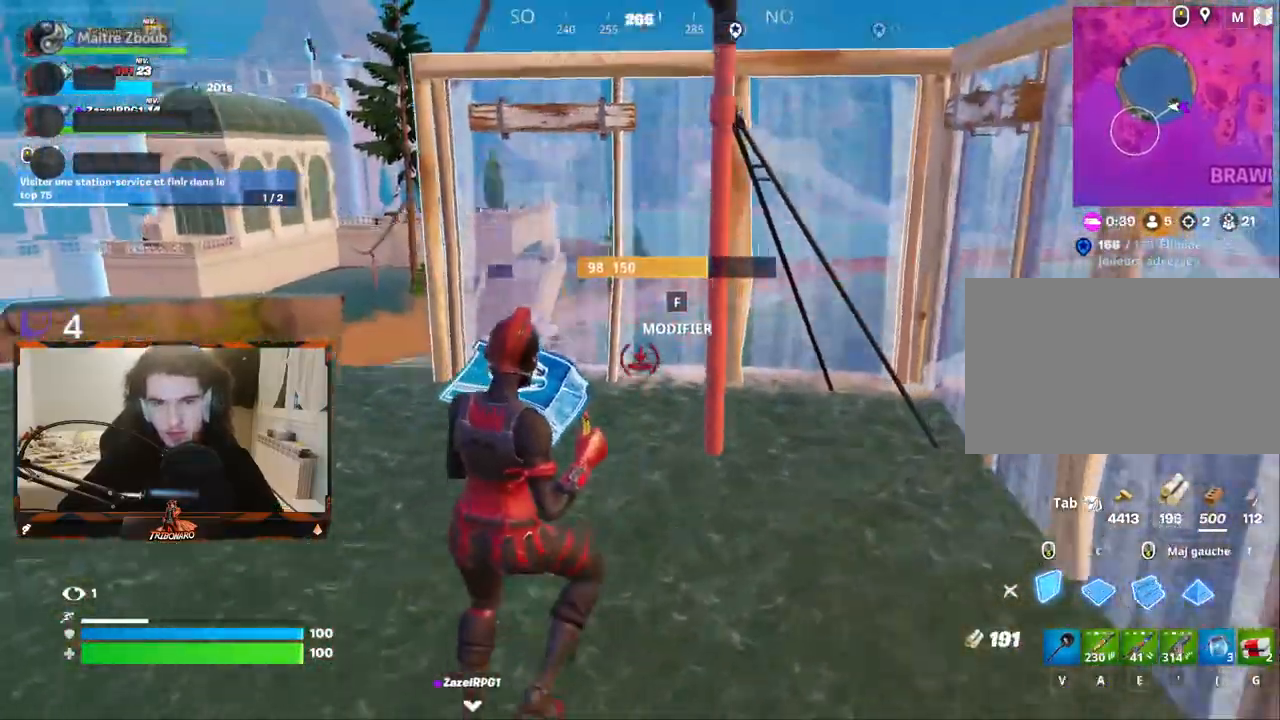
{"keys": ["z"], "mouse": [], "mouse_move": "left", "events": [[17, "d", "up"], [67, "mouse_left", "down"], [250, "mouse_left", "up"], [350, "a", "down"], [434, "a", "up"]]}
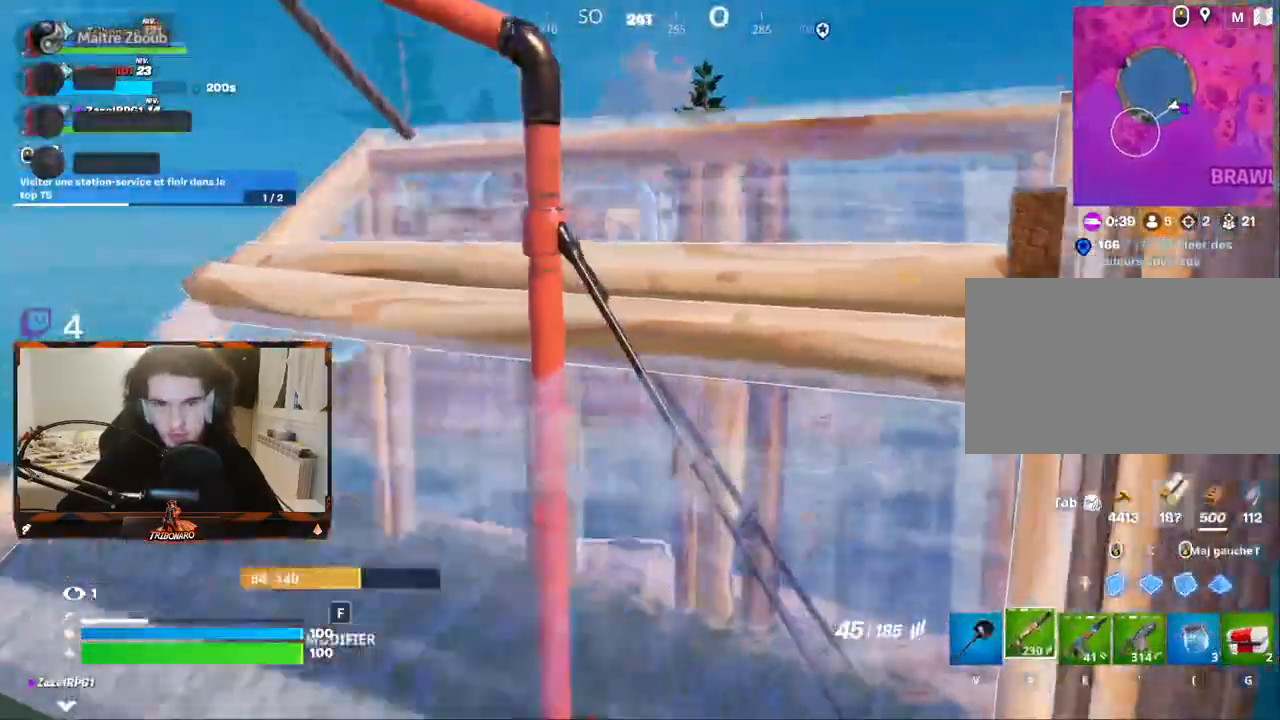
{"keys": ["z"], "mouse": [], "mouse_move": "right", "events": [[134, "q", "down"], [234, "q", "up"]]}
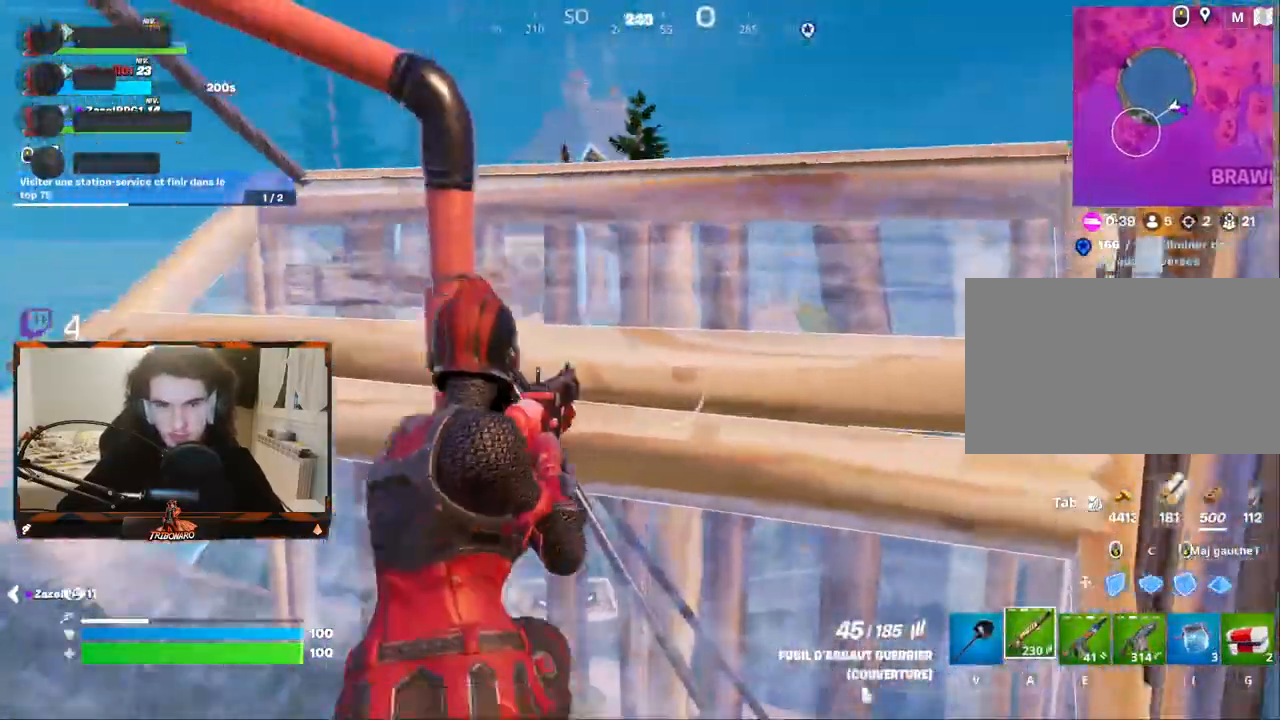
{"keys": ["d"], "mouse": [], "mouse_move": "still", "events": [[150, "d", "down"], [184, "ctrl", "down"], [234, "z", "up"], [334, "ctrl", "up"]]}
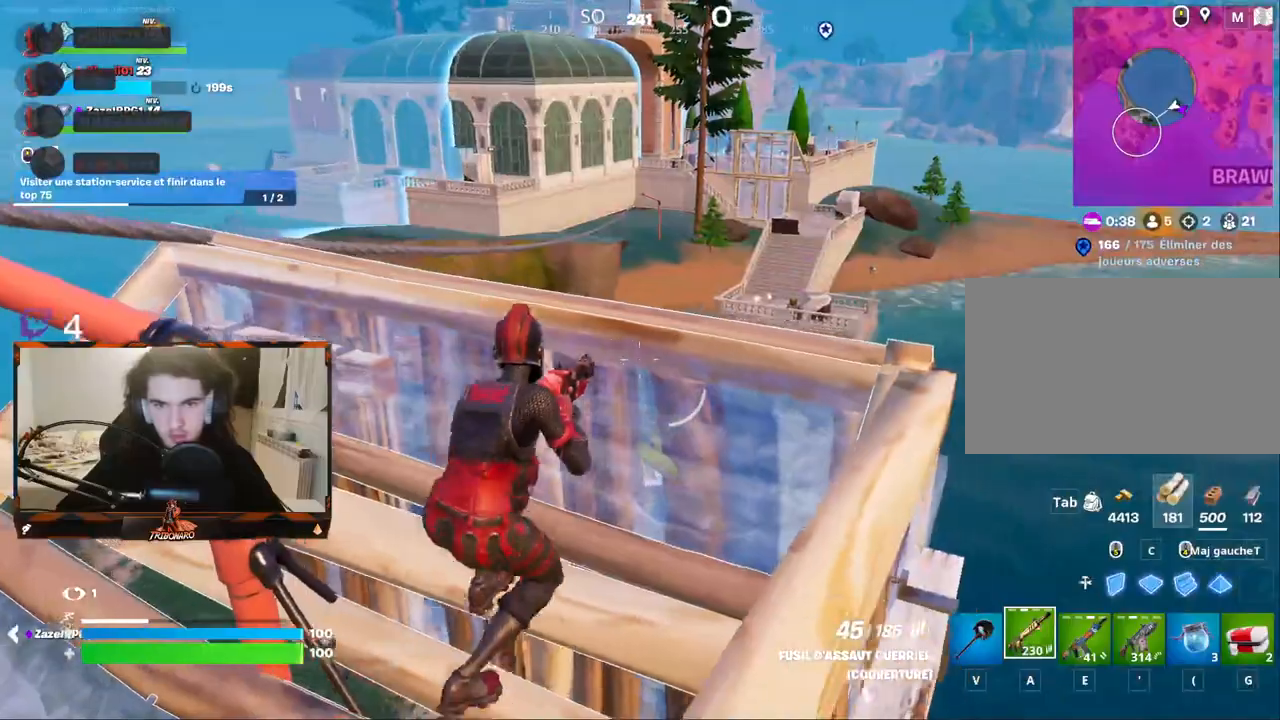
{"keys": ["d", "z"], "mouse": [], "mouse_move": "still", "events": [[17, "q", "down"], [150, "s", "down"], [200, "d", "up"], [300, "d", "down"], [350, "q", "up"], [400, "s", "up"], [484, "z", "down"]]}
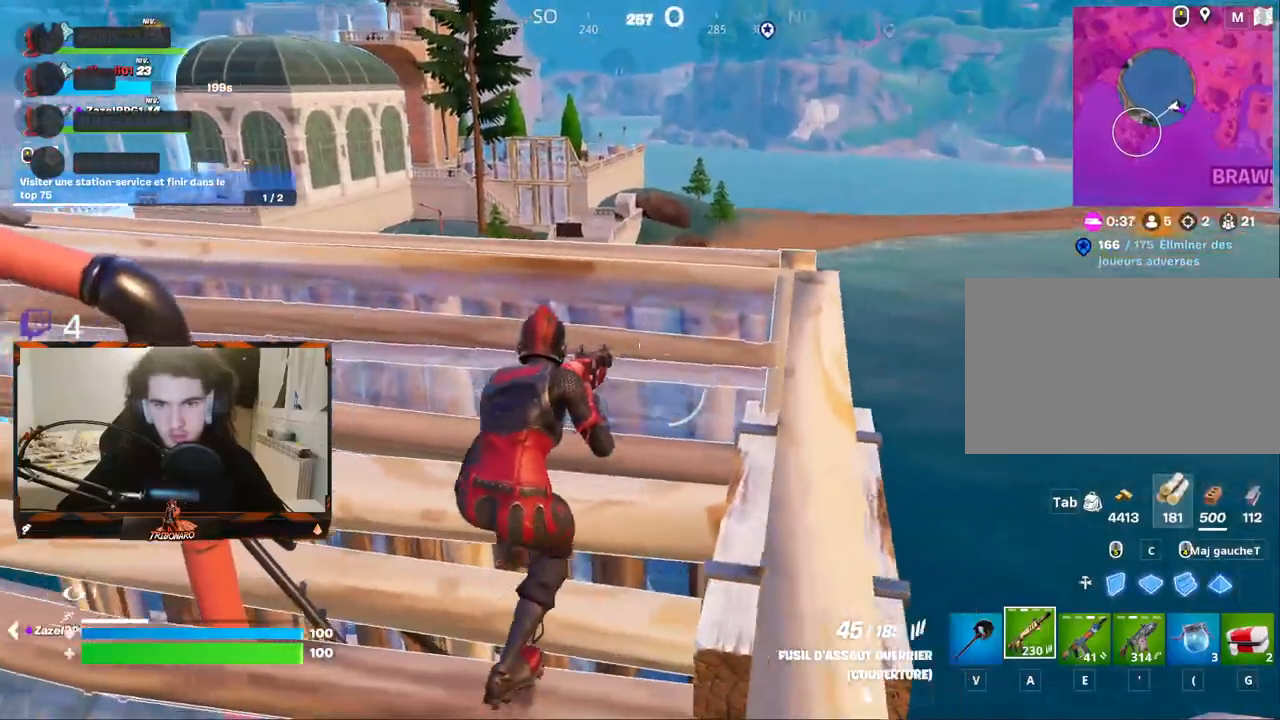
{"keys": ["z"], "mouse": ["right"], "mouse_move": "still", "events": [[84, "d", "up"], [417, "mouse_right", "down"]]}
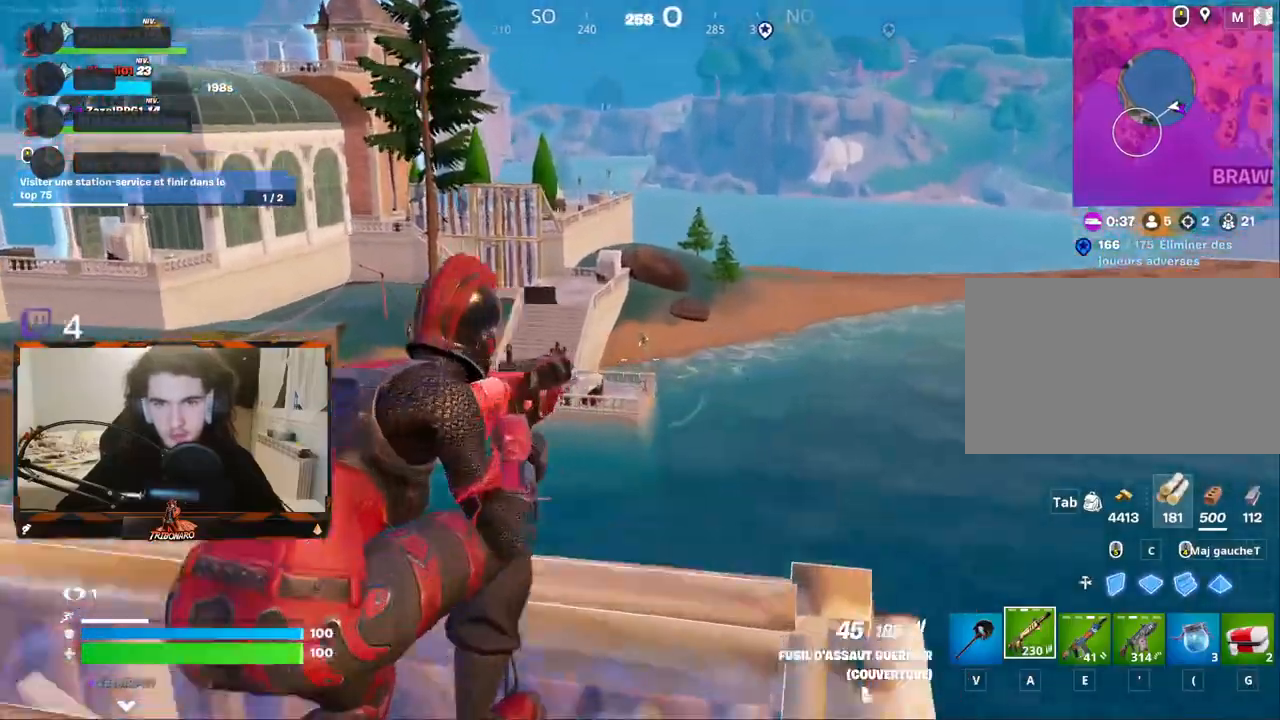
{"keys": ["q", "s"], "mouse": [], "mouse_move": "still", "events": [[100, "z", "up"], [284, "mouse_right", "up"], [284, "s", "down"], [334, "q", "down"]]}
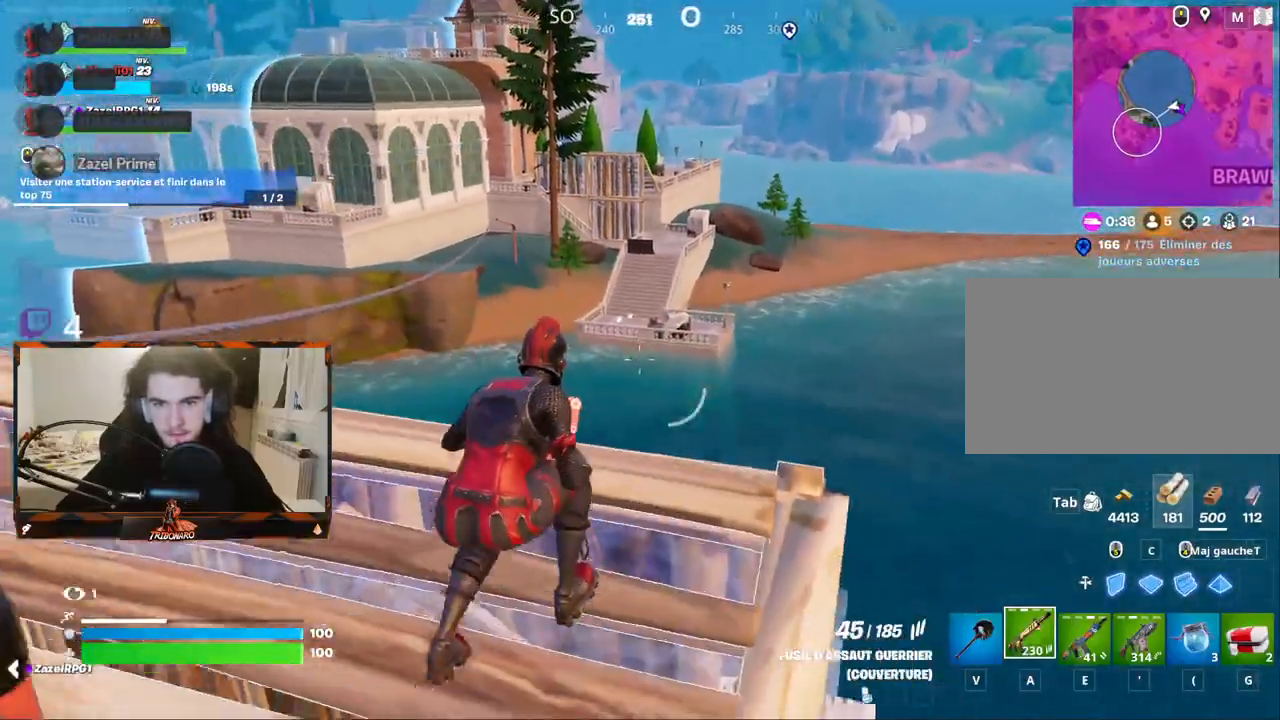
{"keys": ["s"], "mouse": [], "mouse_move": "still", "events": [[250, "q", "up"]]}
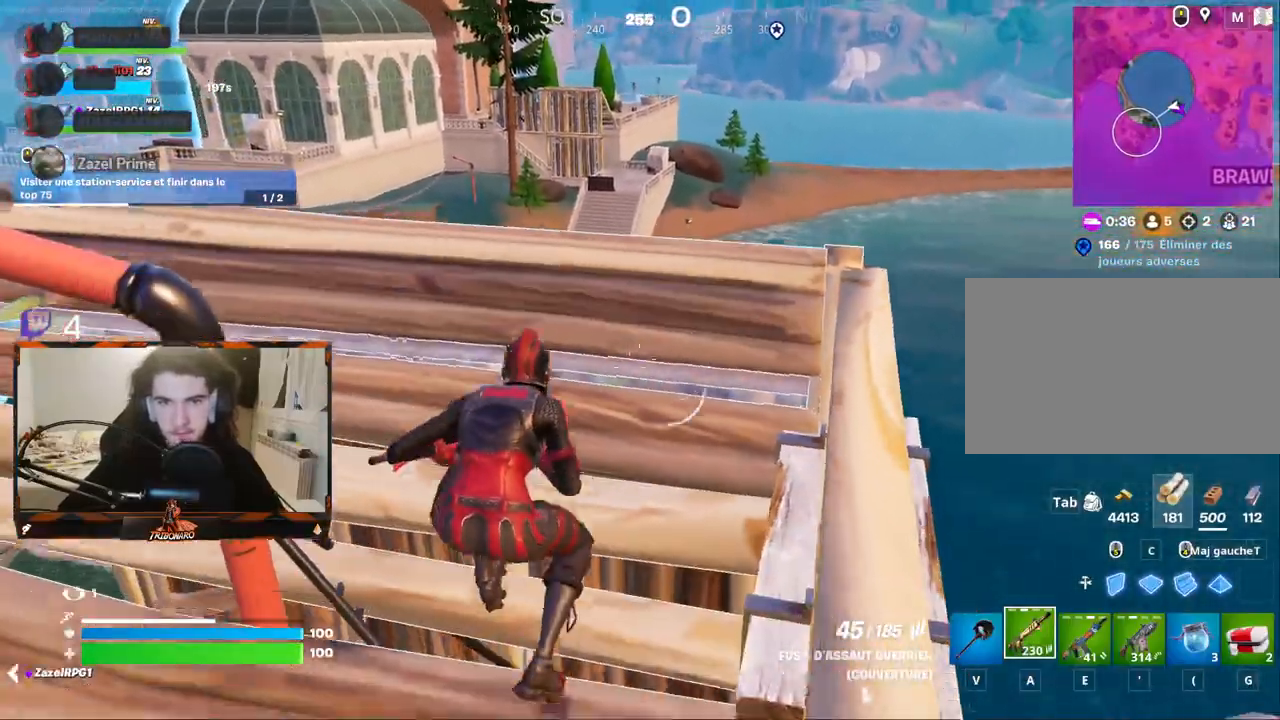
{"keys": ["q", "z"], "mouse": [], "mouse_move": "still", "events": [[134, "q", "down"], [134, "s", "up"], [267, "z", "down"]]}